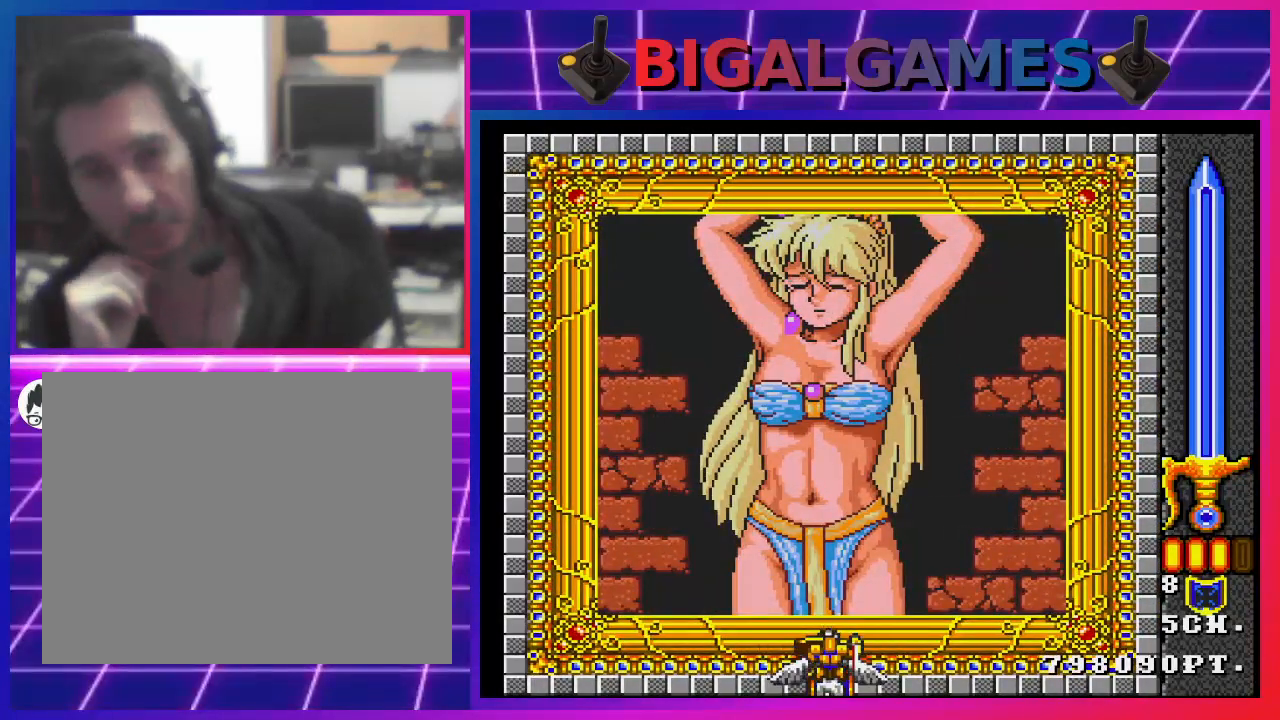
Gameplay with a controller (PlayStation layout); each line is a JSON object with the inputs held at the frame after it. "events" lists button and stick changes between this image and that frame as [ms after this image, input, new state], when the widget could be followed in between.
{"buttons": ["DPAD_UP"], "left_stick": "center", "right_stick": "center", "events": [[333, "DPAD_UP", "down"]]}
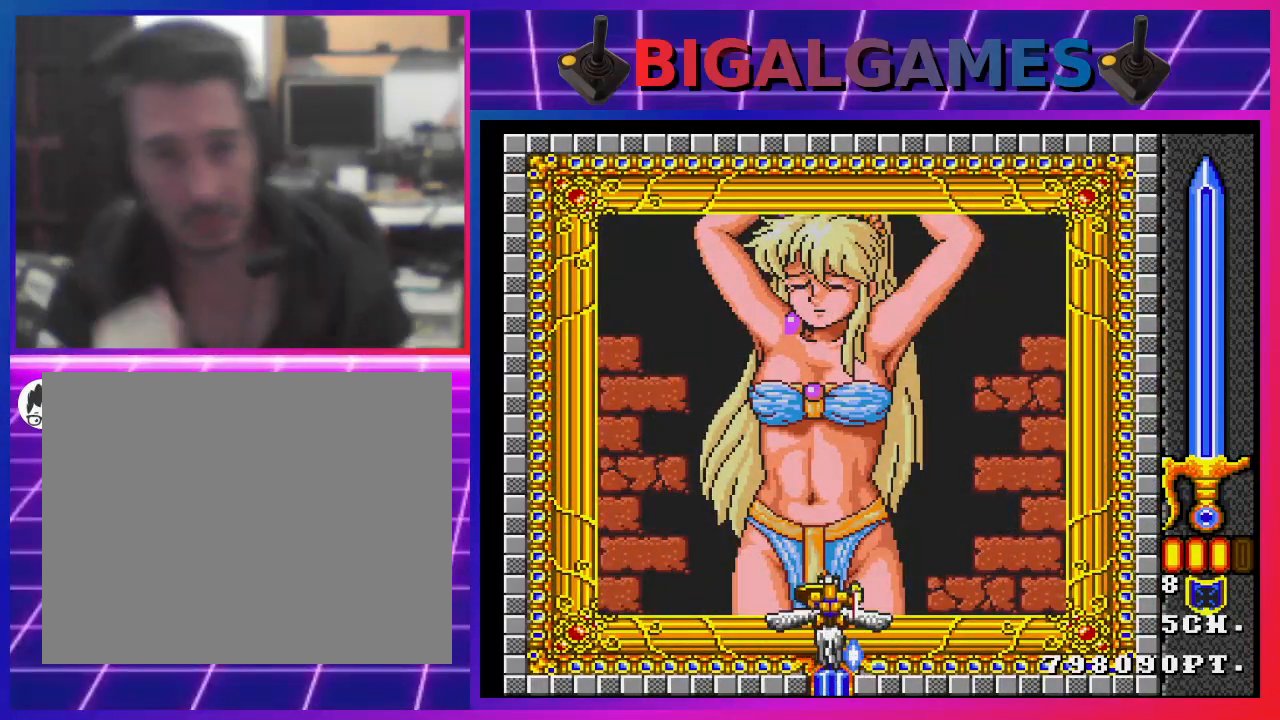
{"buttons": [], "left_stick": "center", "right_stick": "center", "events": [[167, "DPAD_UP", "up"], [333, "DPAD_DOWN", "down"], [500, "DPAD_DOWN", "up"]]}
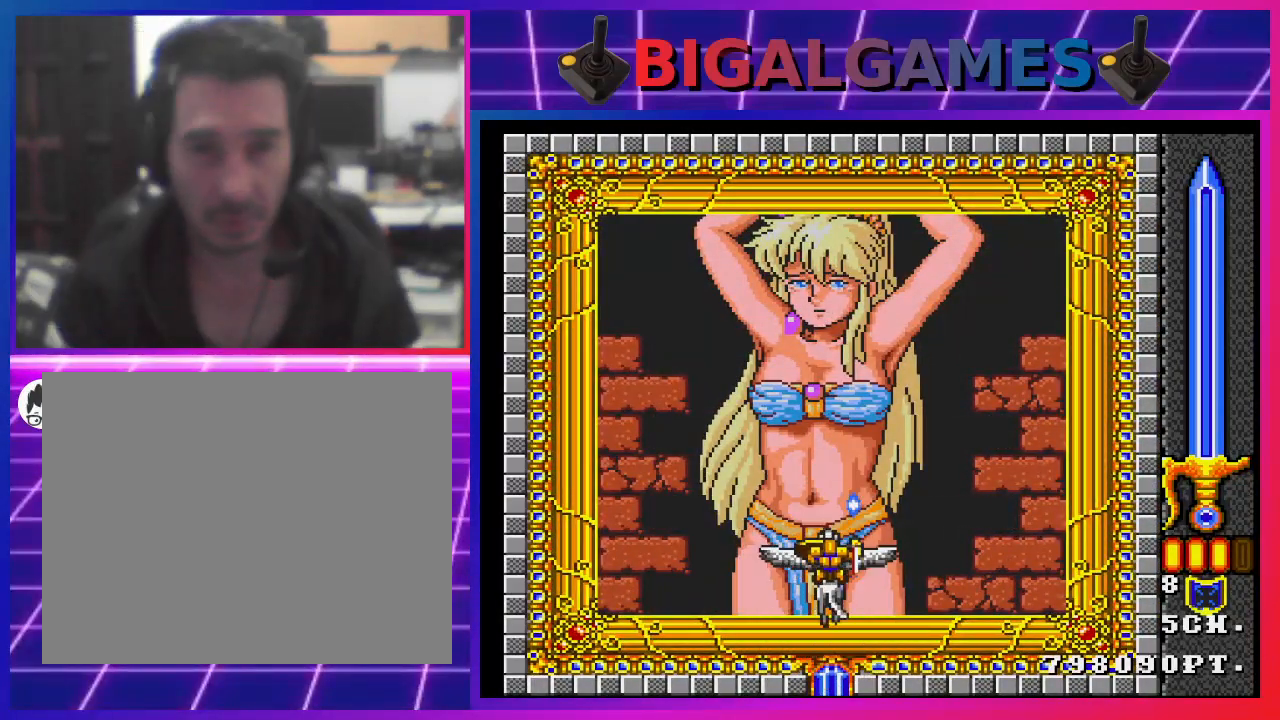
{"buttons": [], "left_stick": "center", "right_stick": "center", "events": [[367, "DPAD_UP", "down"], [433, "DPAD_UP", "up"]]}
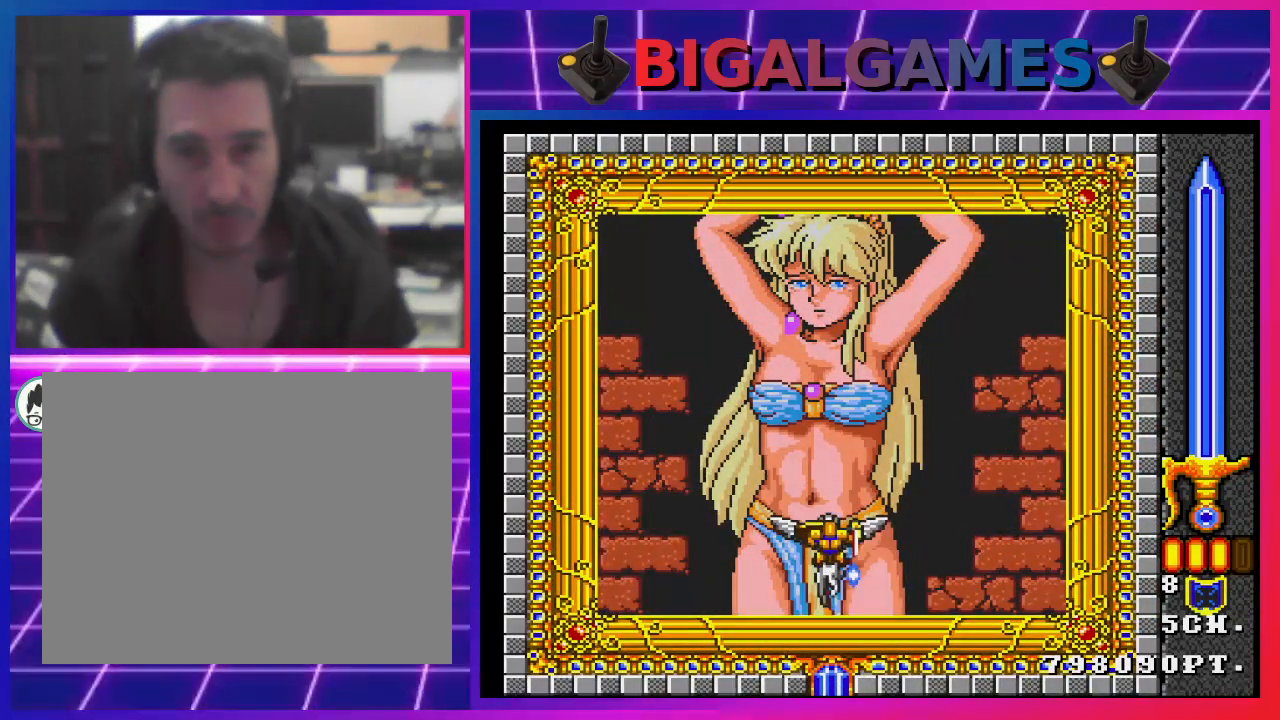
{"buttons": [], "left_stick": "center", "right_stick": "center", "events": [[233, "DPAD_DOWN", "down"], [300, "DPAD_DOWN", "up"]]}
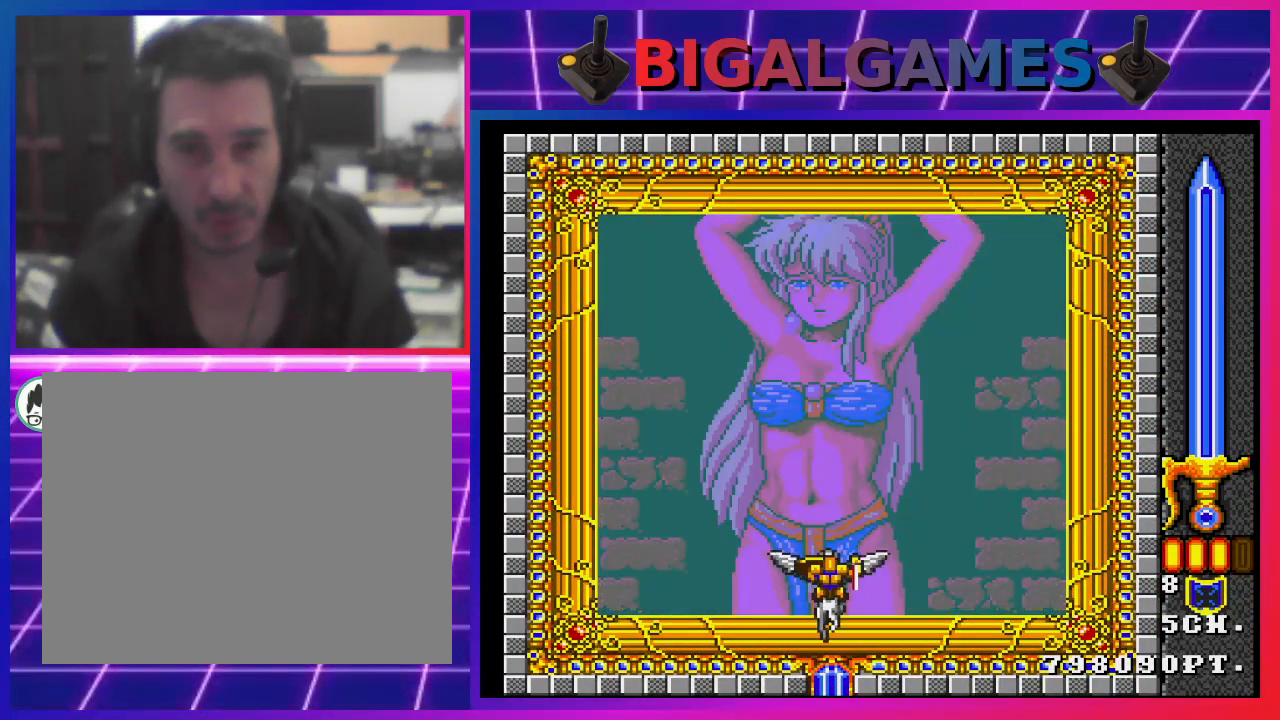
{"buttons": [], "left_stick": "center", "right_stick": "center", "events": [[300, "DPAD_LEFT", "down"], [367, "DPAD_LEFT", "up"]]}
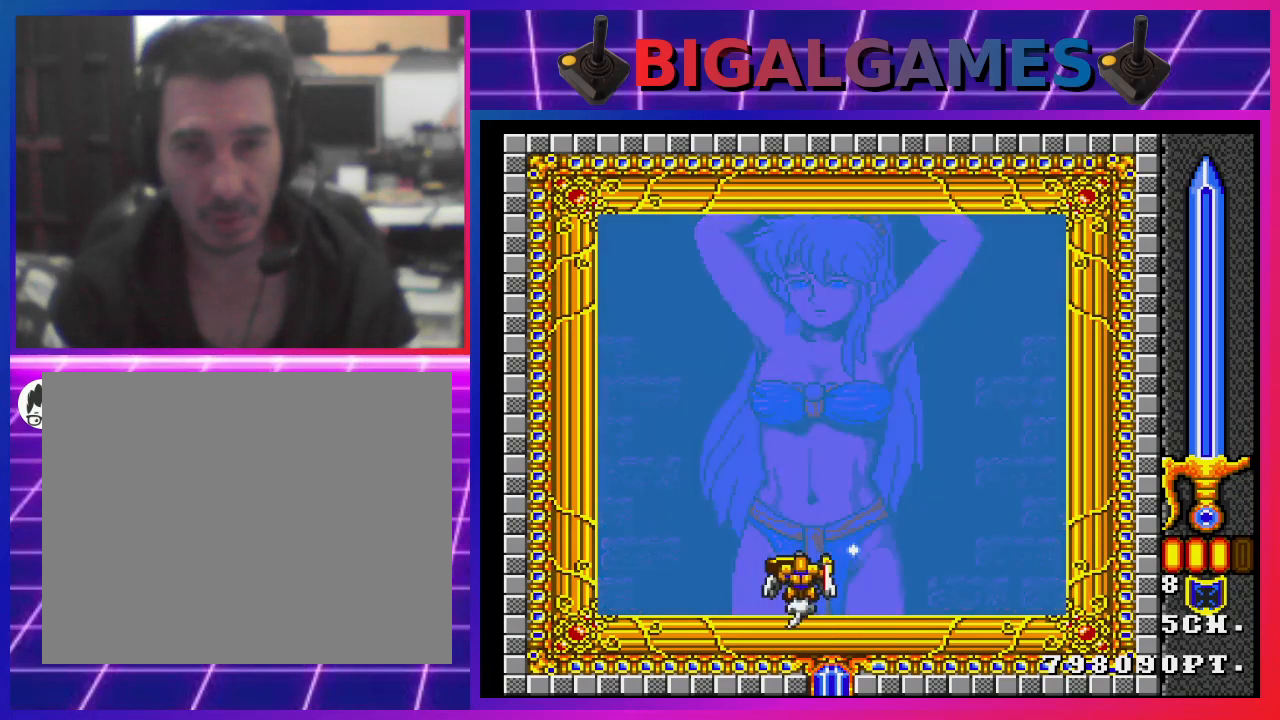
{"buttons": [], "left_stick": "center", "right_stick": "center", "events": [[300, "DPAD_RIGHT", "down"], [367, "DPAD_RIGHT", "up"]]}
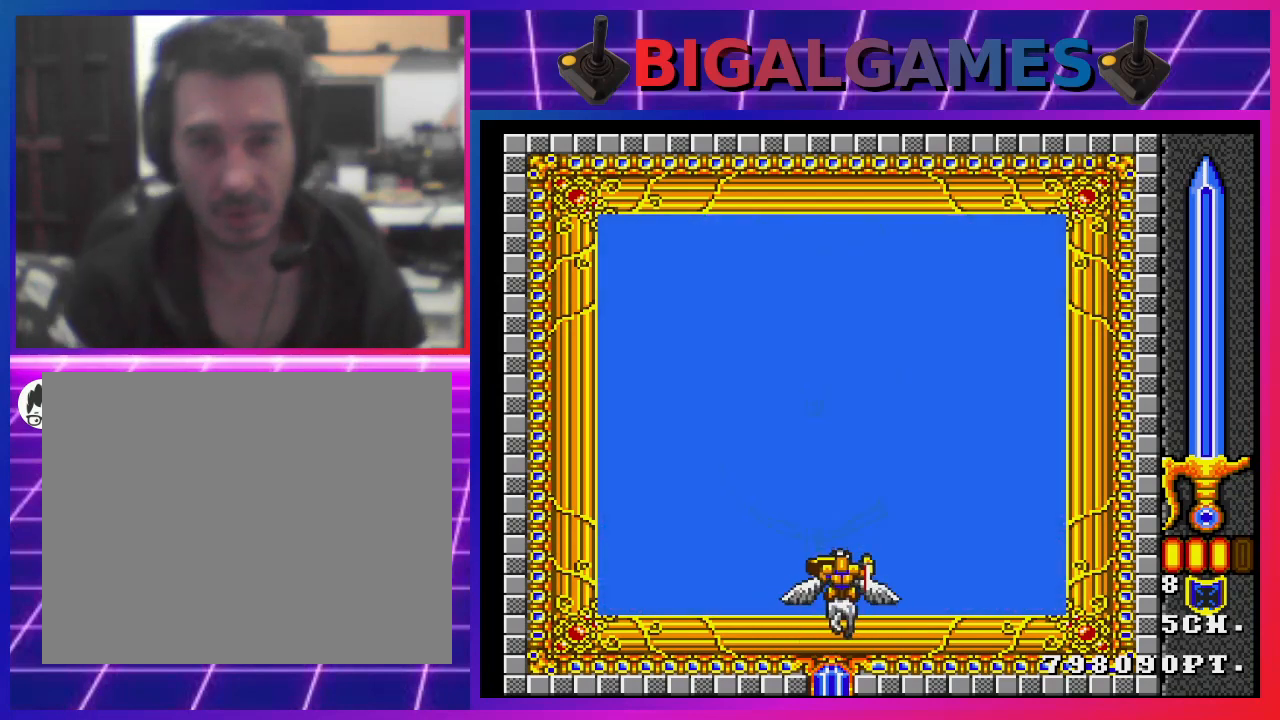
{"buttons": [], "left_stick": "center", "right_stick": "center", "events": []}
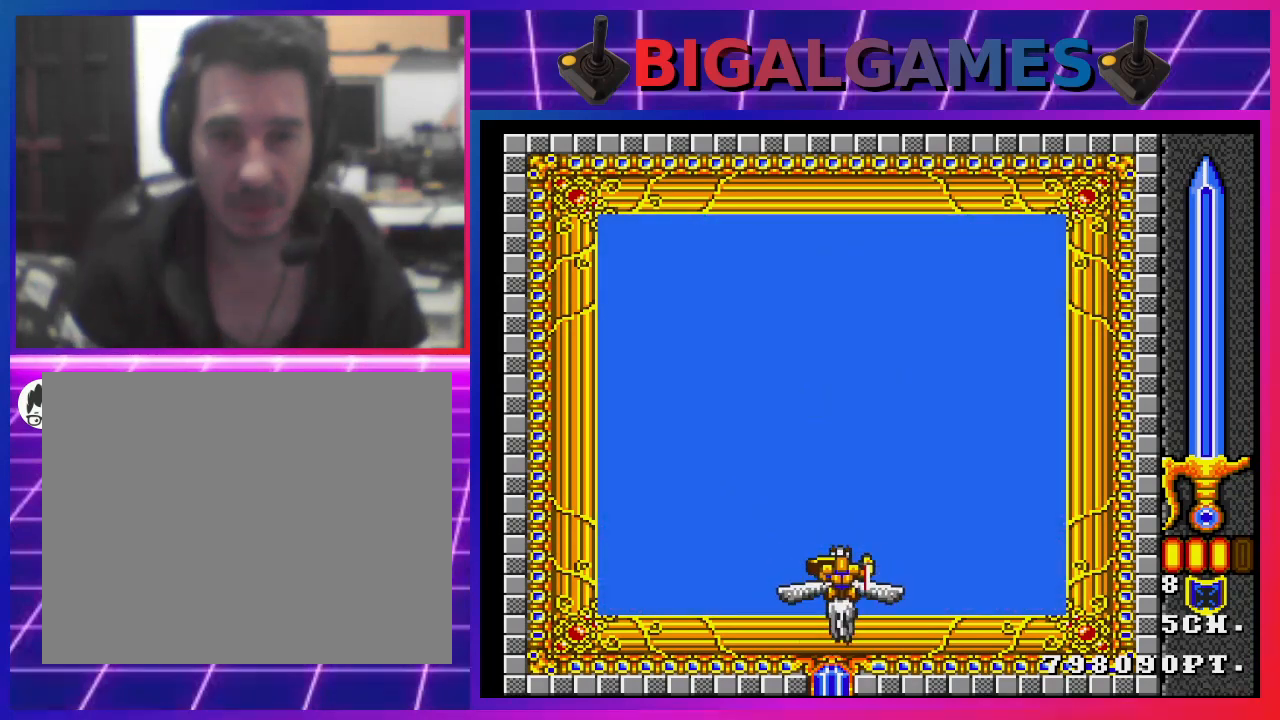
{"buttons": [], "left_stick": "center", "right_stick": "center", "events": []}
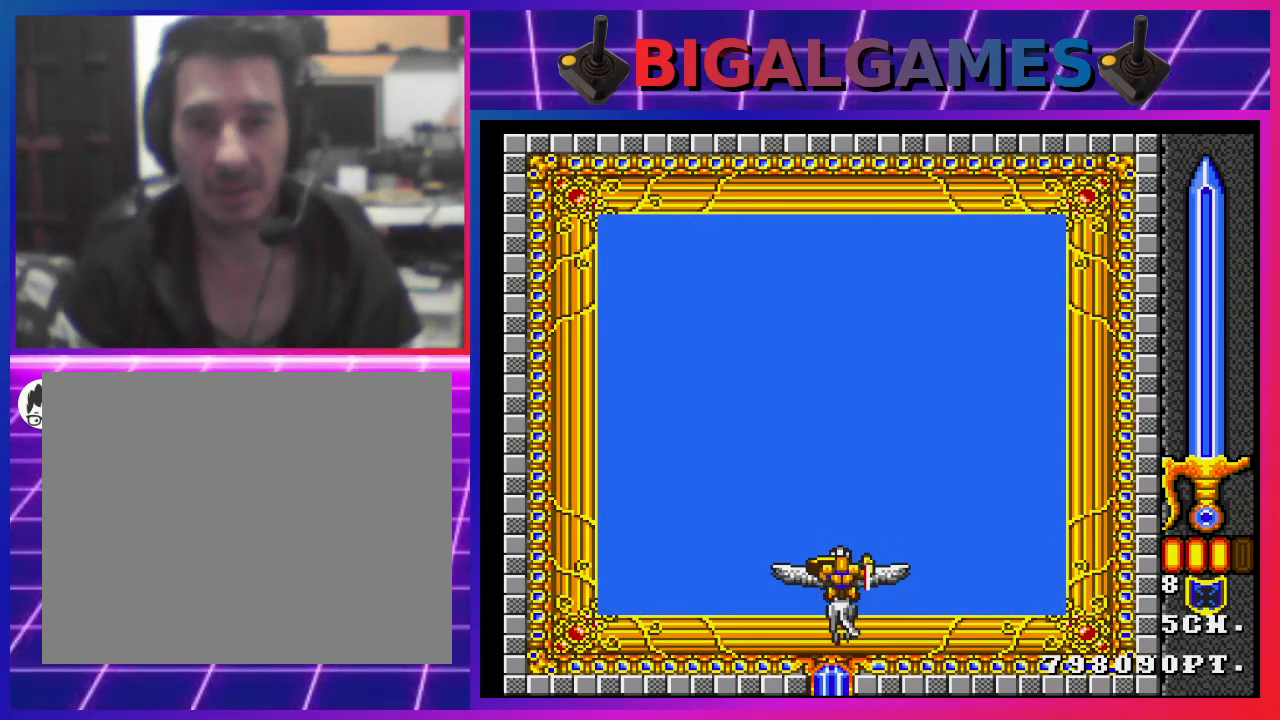
{"buttons": [], "left_stick": "center", "right_stick": "center", "events": []}
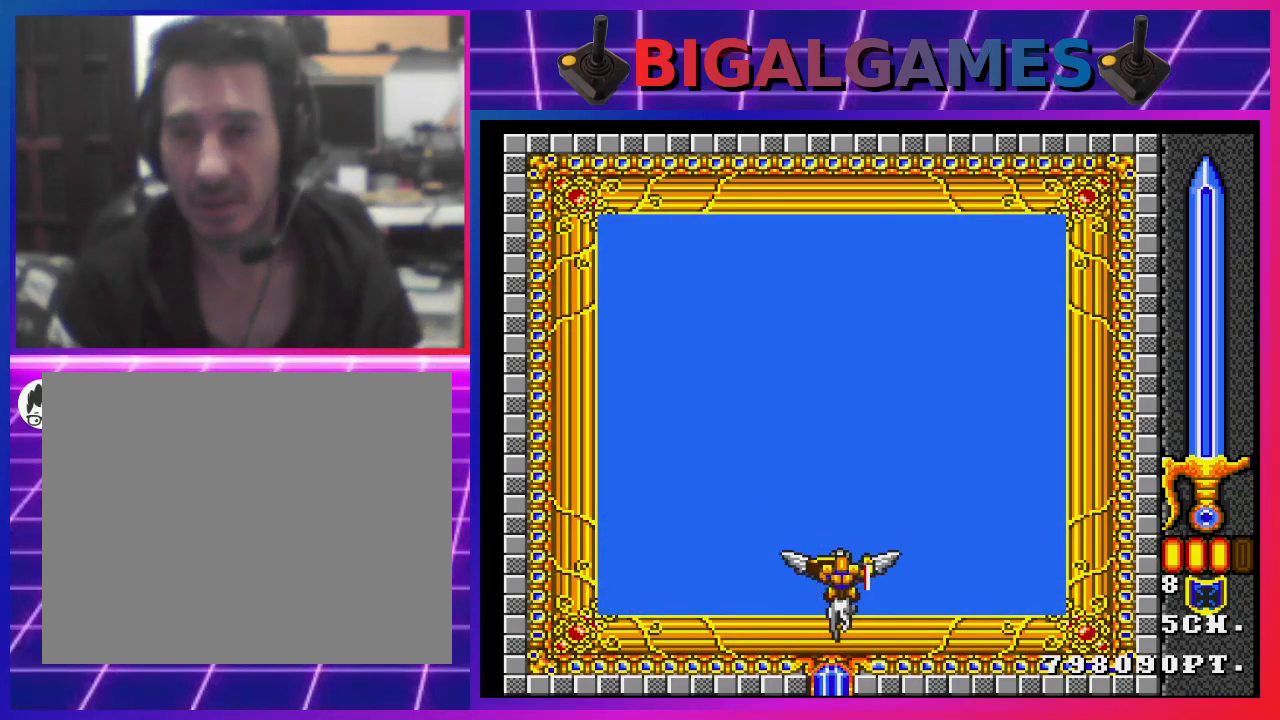
{"buttons": [], "left_stick": "center", "right_stick": "center", "events": []}
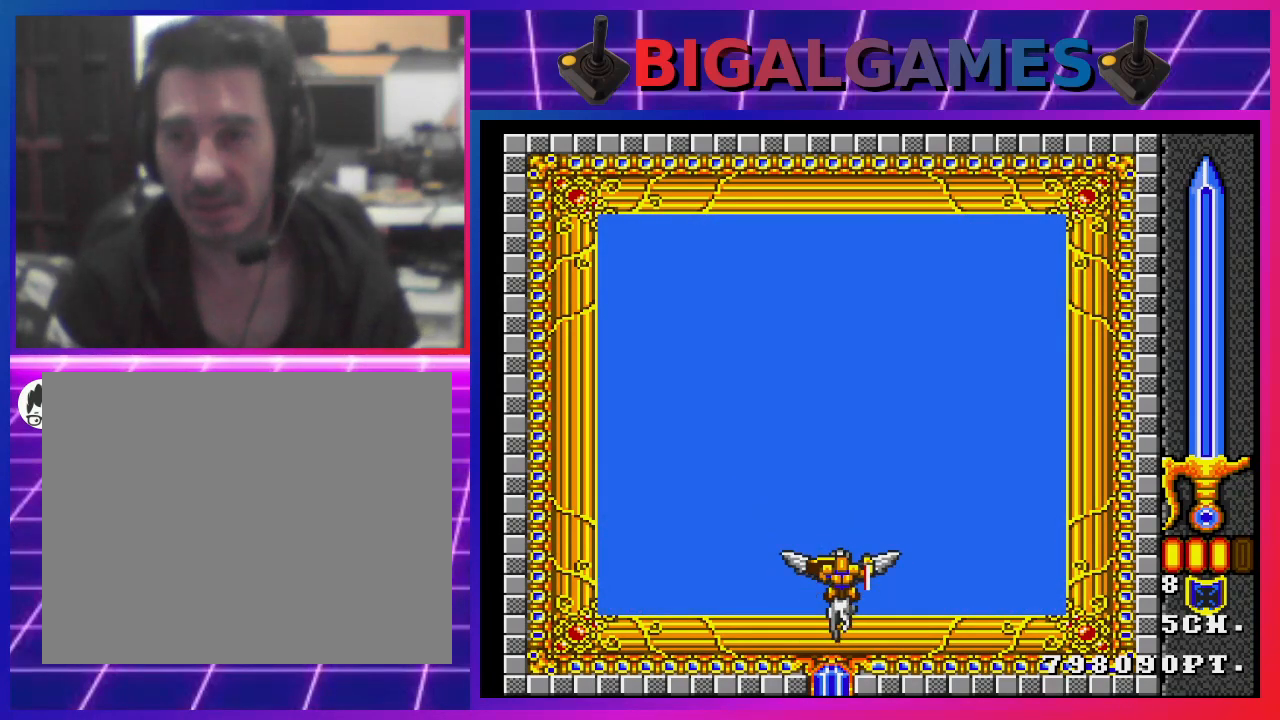
{"buttons": [], "left_stick": "center", "right_stick": "center", "events": [[367, "DPAD_UP", "down"], [467, "DPAD_UP", "up"]]}
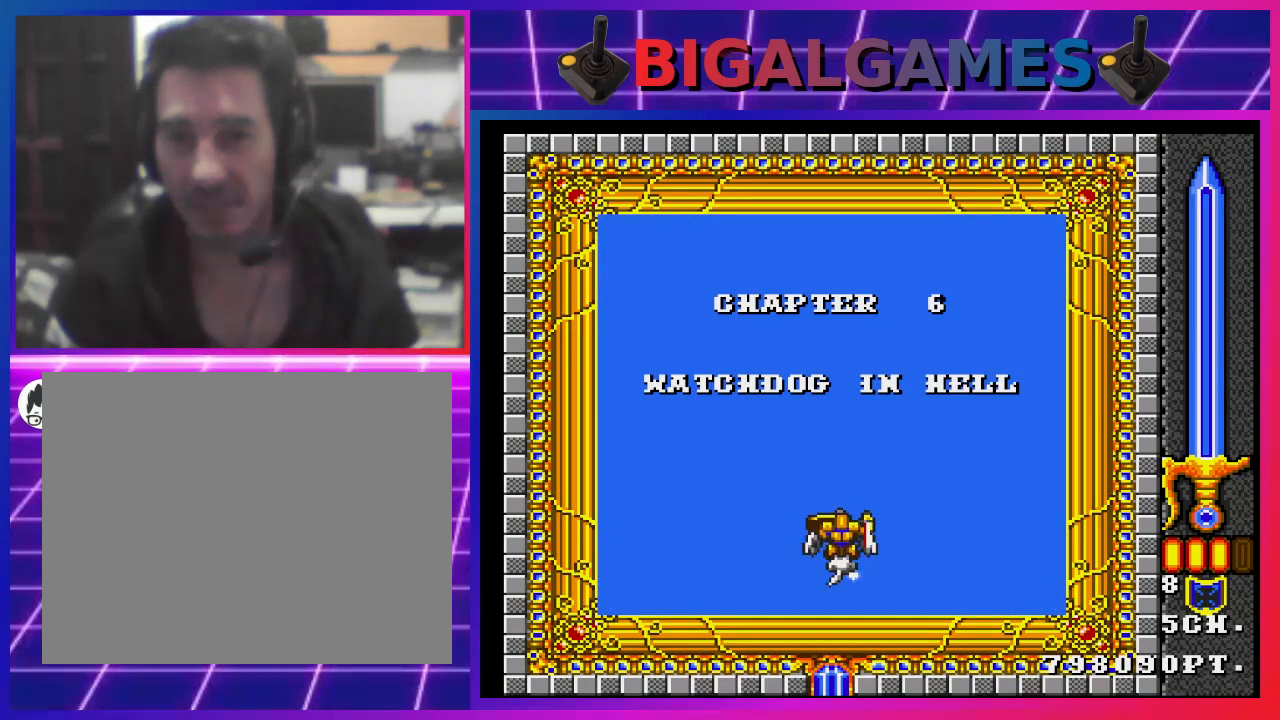
{"buttons": [], "left_stick": "center", "right_stick": "center", "events": []}
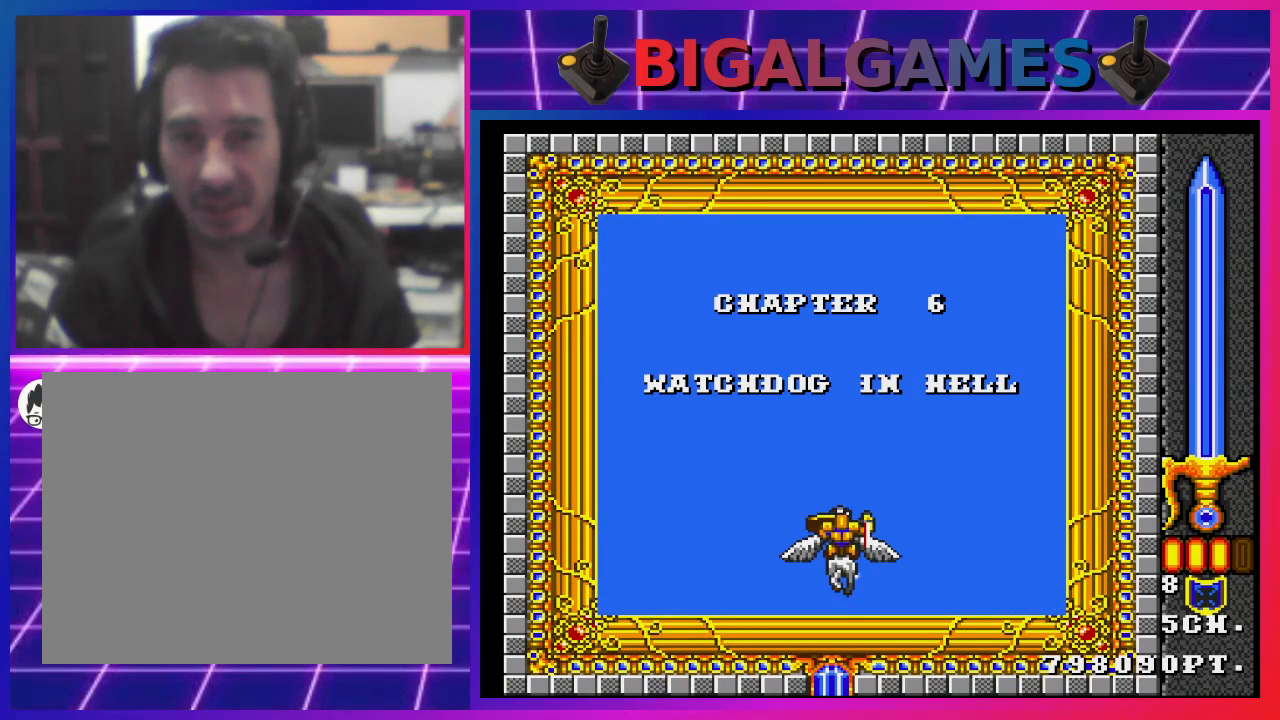
{"buttons": [], "left_stick": "center", "right_stick": "center", "events": []}
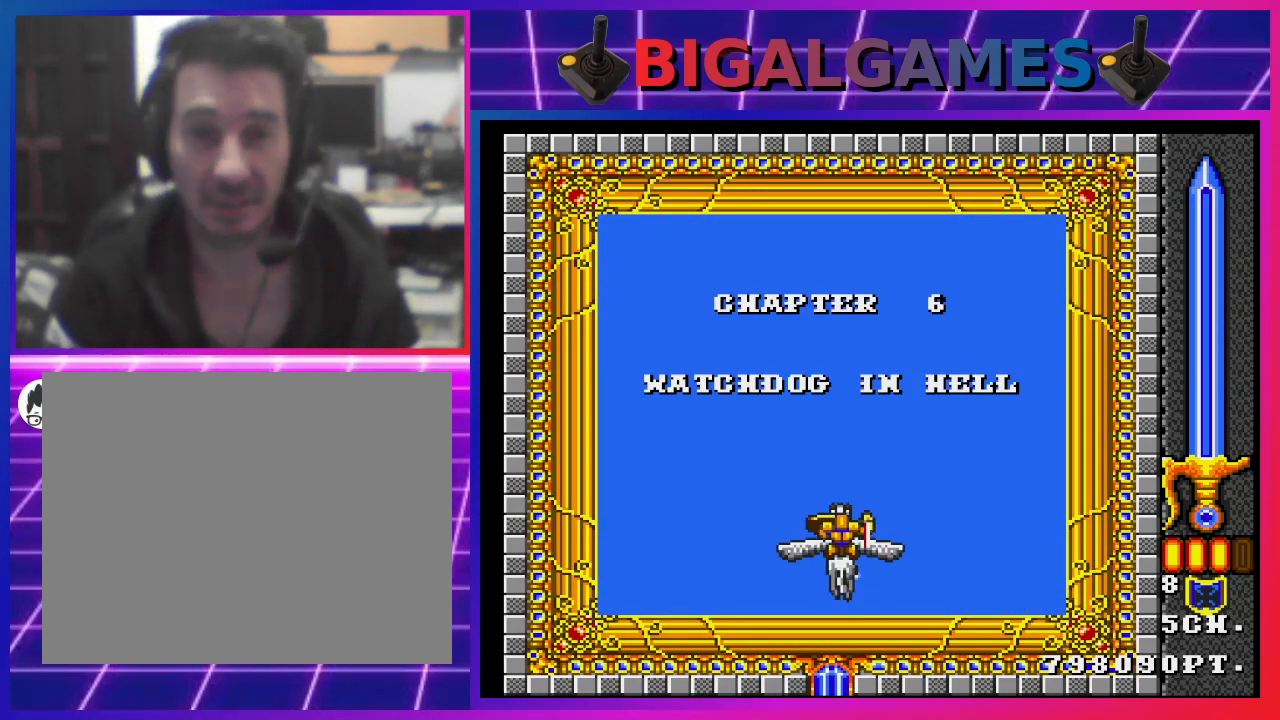
{"buttons": [], "left_stick": "center", "right_stick": "center", "events": []}
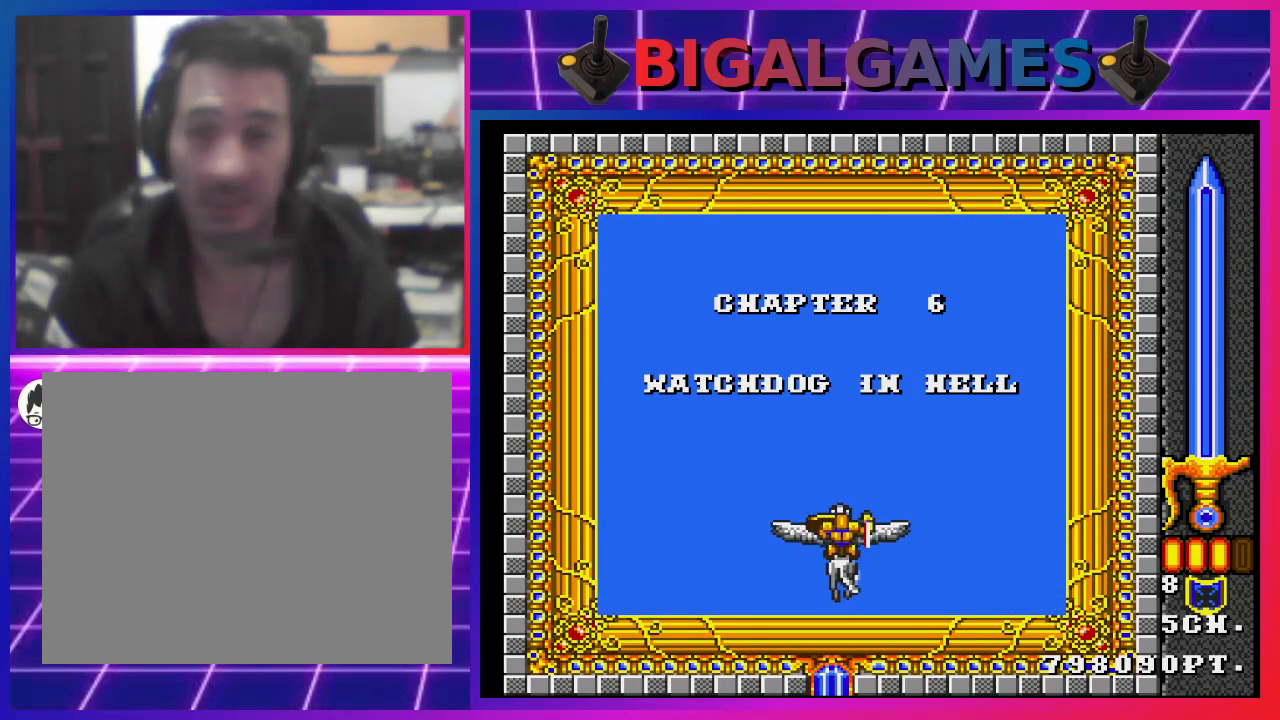
{"buttons": [], "left_stick": "center", "right_stick": "center", "events": []}
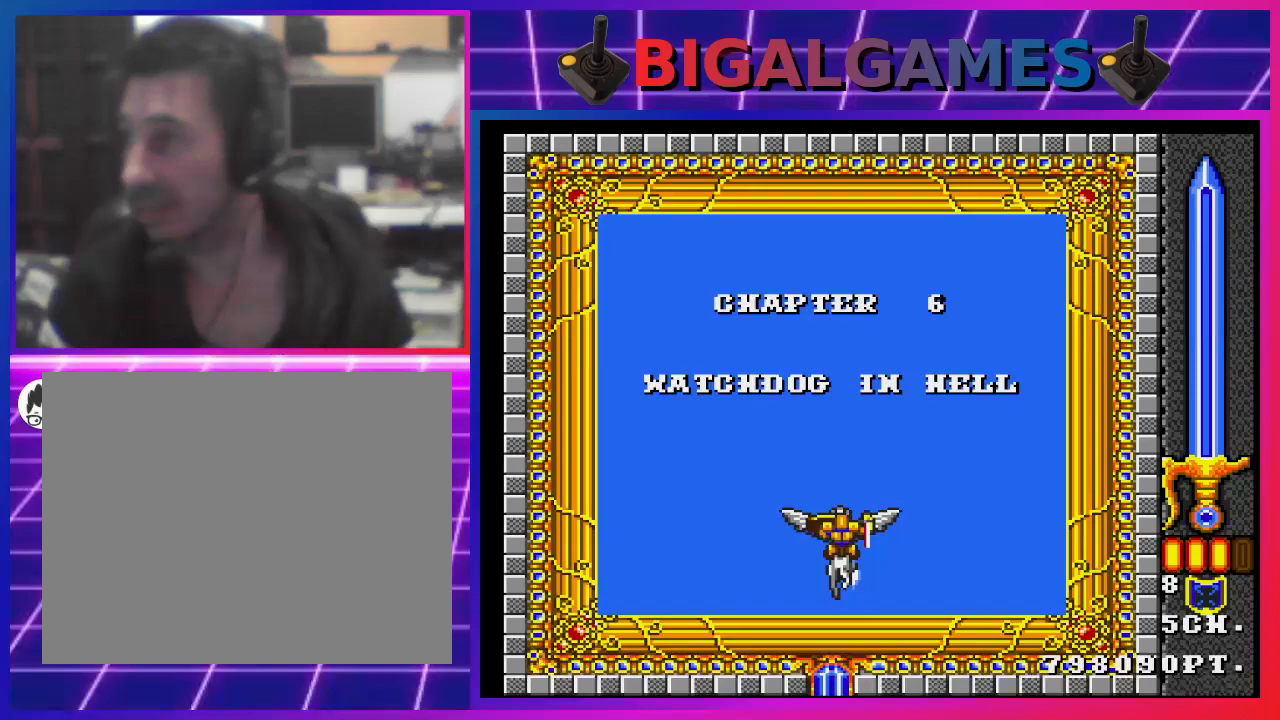
{"buttons": [], "left_stick": "center", "right_stick": "center", "events": []}
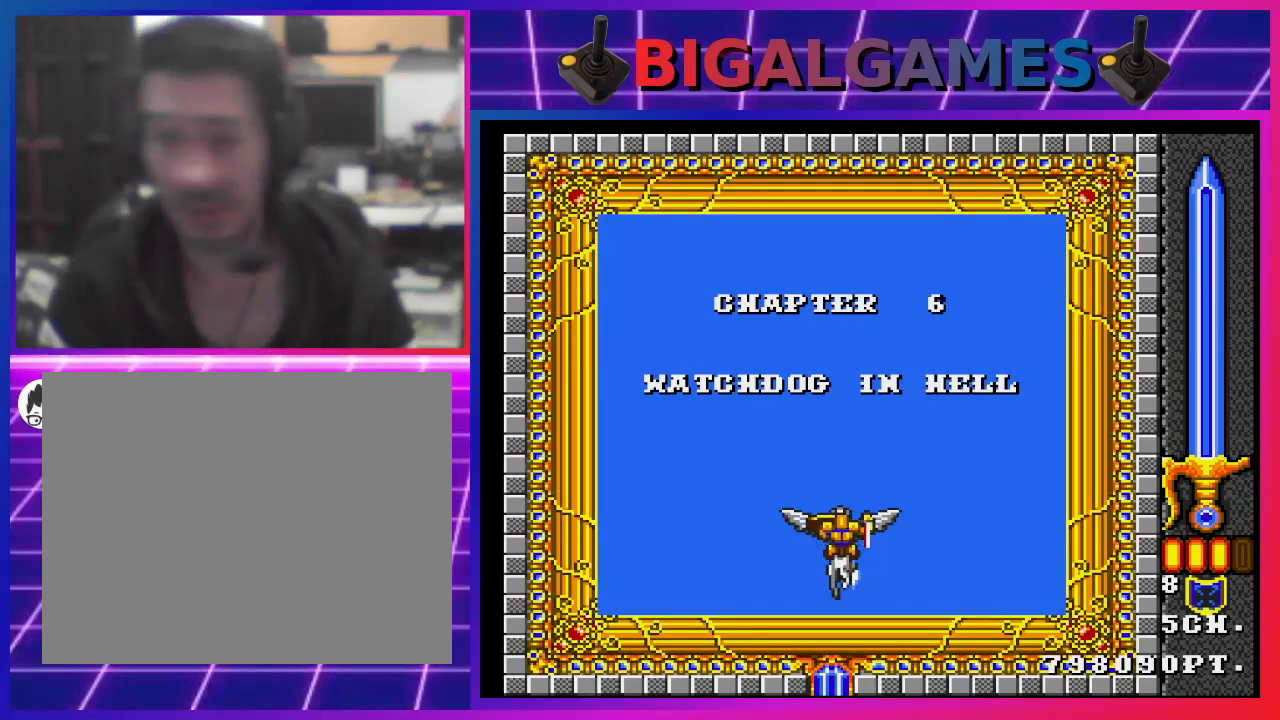
{"buttons": [], "left_stick": "center", "right_stick": "center", "events": []}
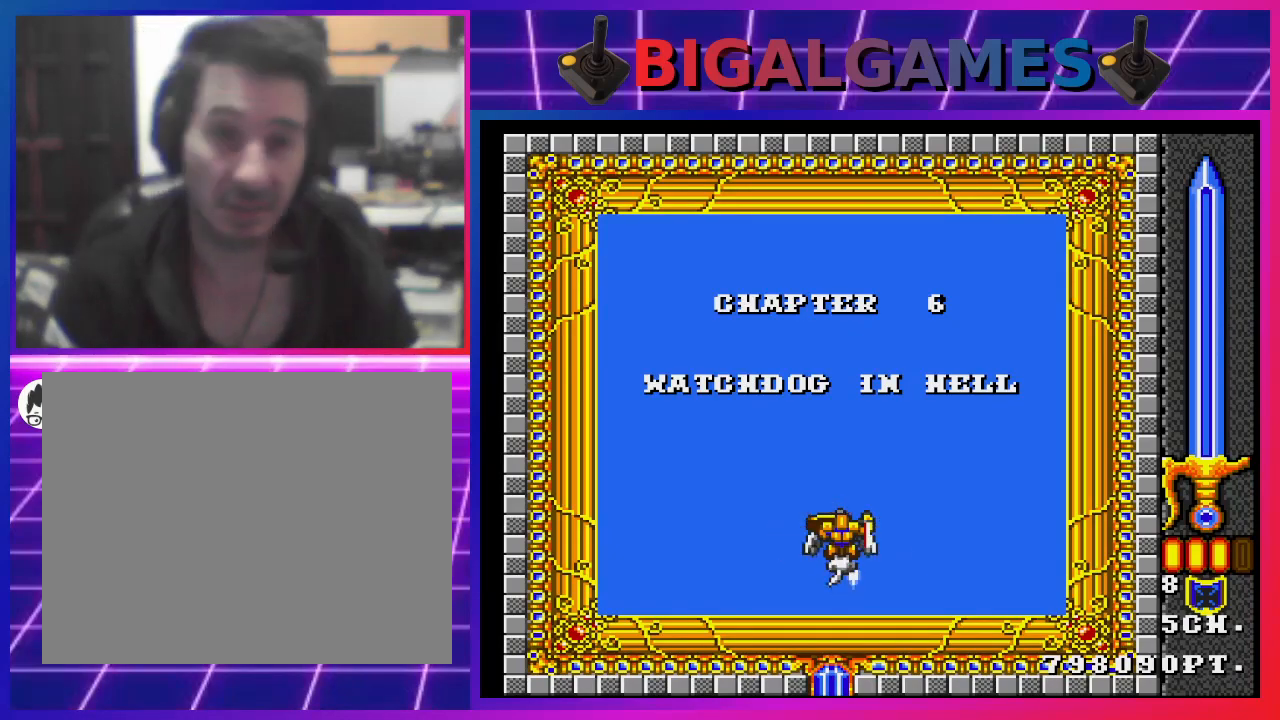
{"buttons": [], "left_stick": "center", "right_stick": "center", "events": []}
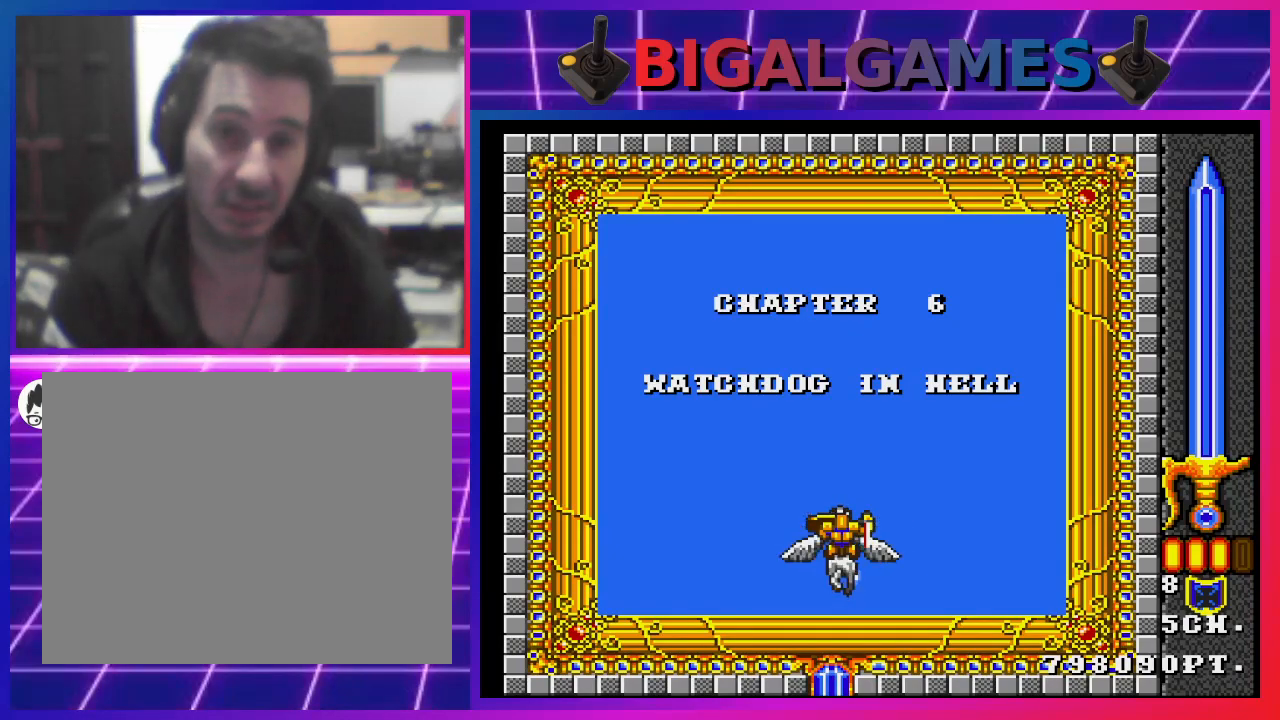
{"buttons": [], "left_stick": "center", "right_stick": "center", "events": []}
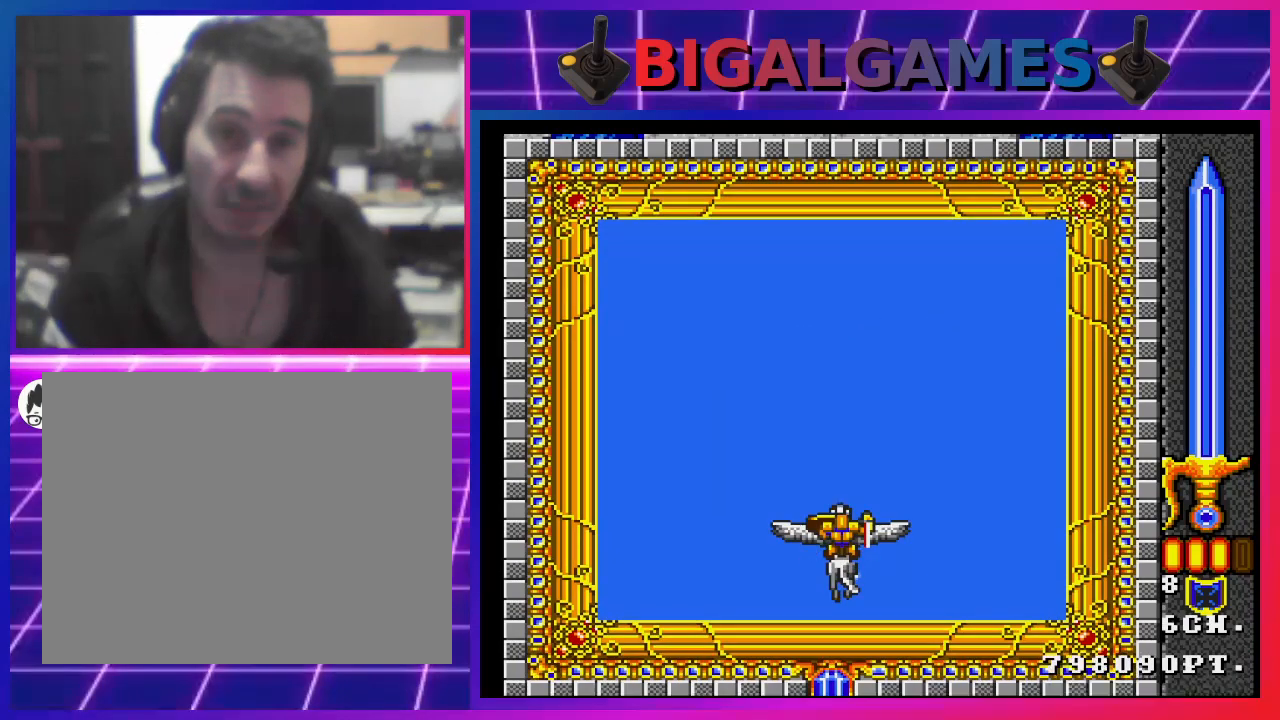
{"buttons": [], "left_stick": "center", "right_stick": "center", "events": []}
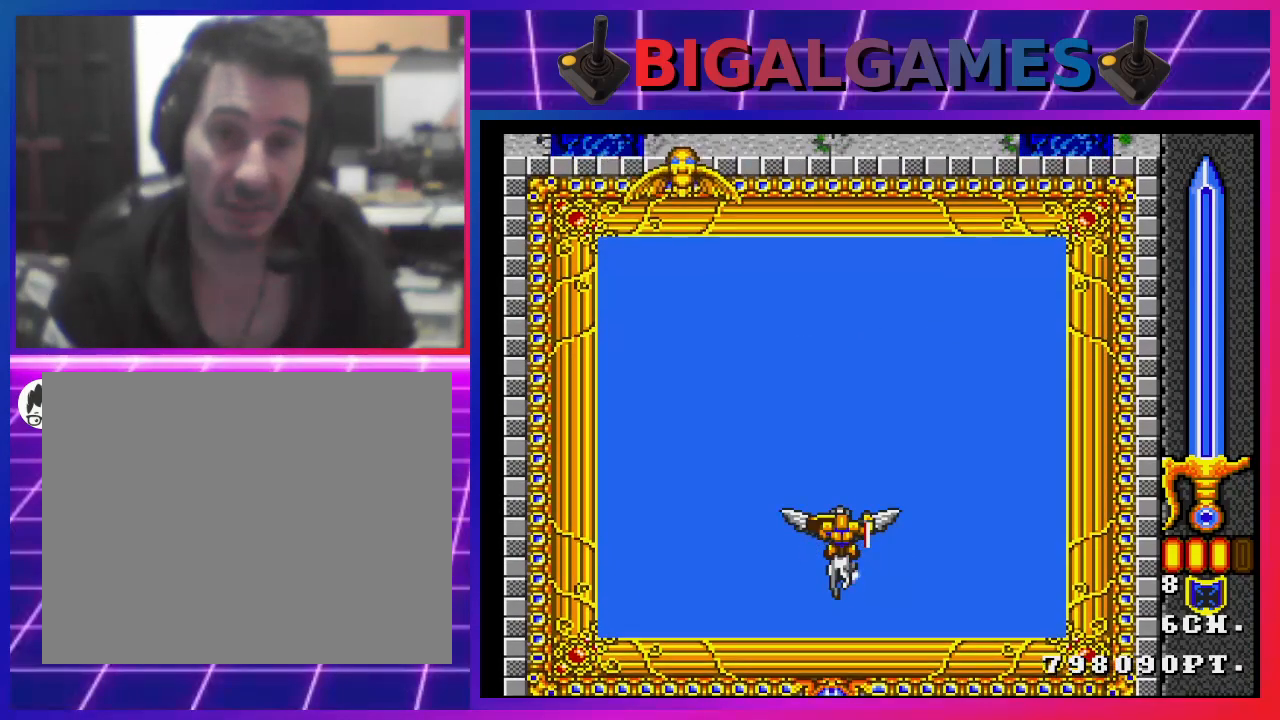
{"buttons": [], "left_stick": "center", "right_stick": "center", "events": []}
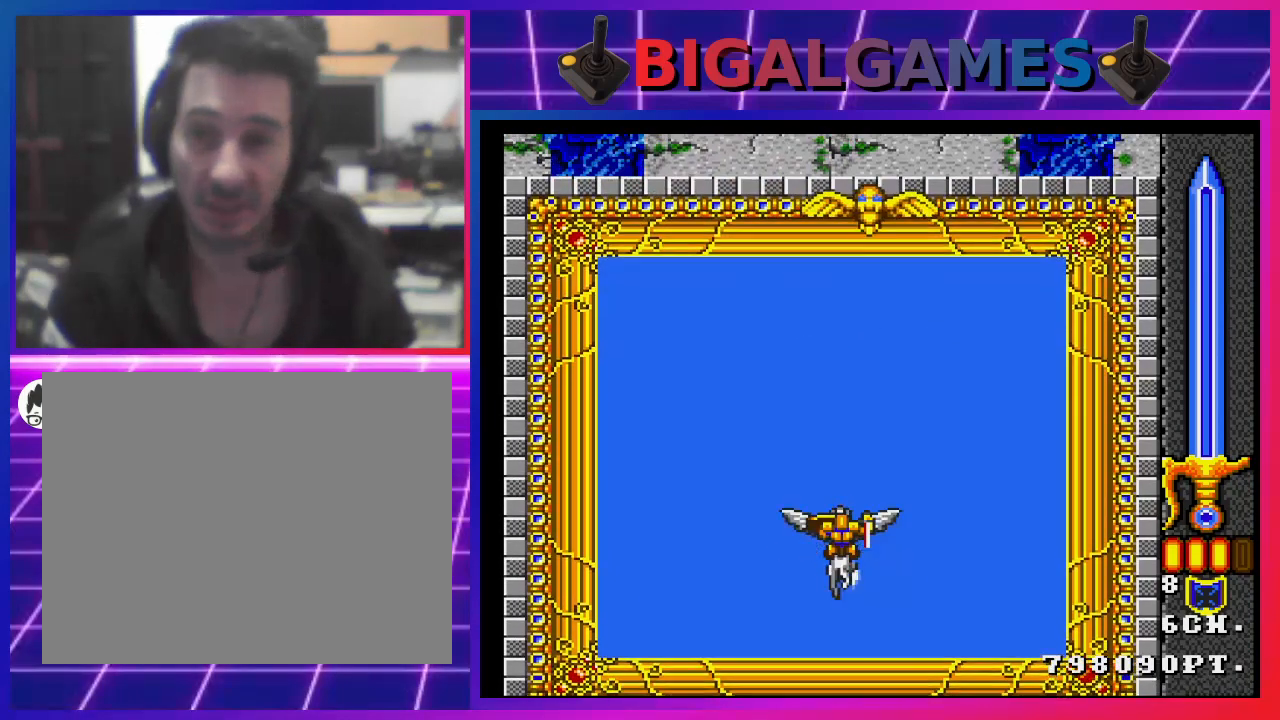
{"buttons": ["SQUARE", "DPAD_RIGHT"], "left_stick": "center", "right_stick": "center", "events": [[233, "SQUARE", "down"], [467, "DPAD_RIGHT", "down"]]}
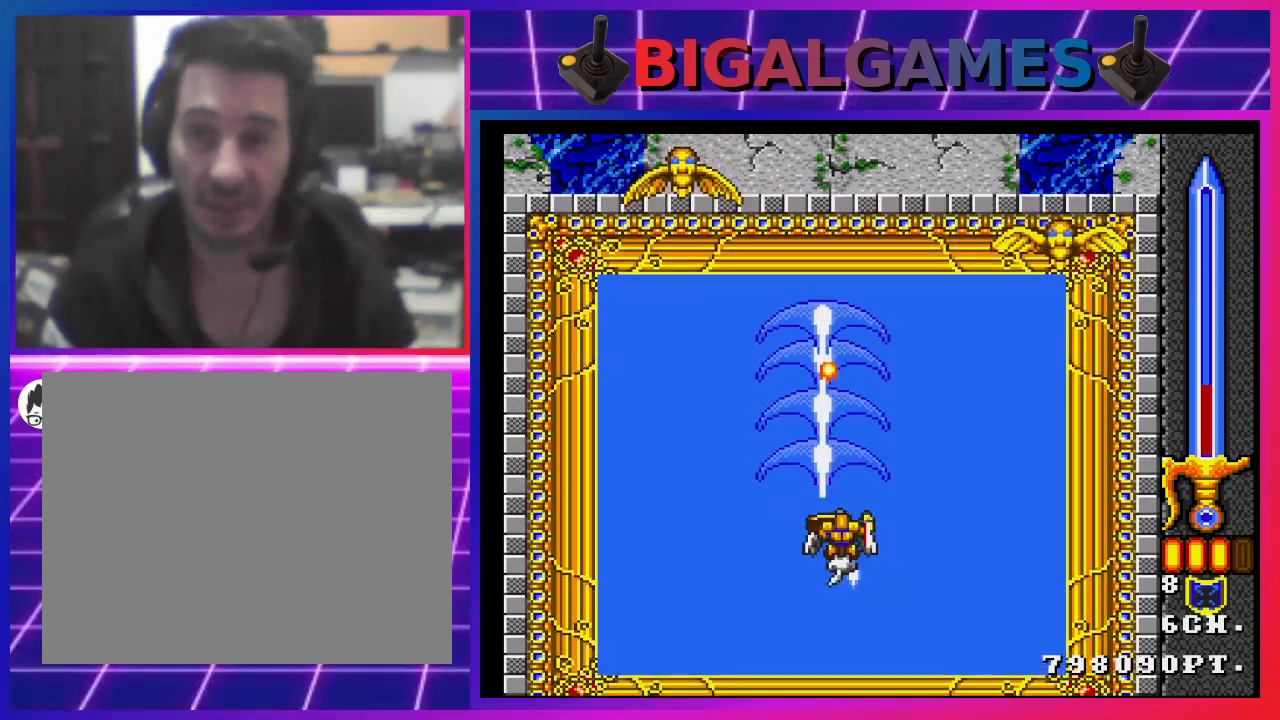
{"buttons": ["SQUARE", "DPAD_LEFT"], "left_stick": "center", "right_stick": "center", "events": [[367, "DPAD_RIGHT", "up"], [400, "DPAD_LEFT", "down"]]}
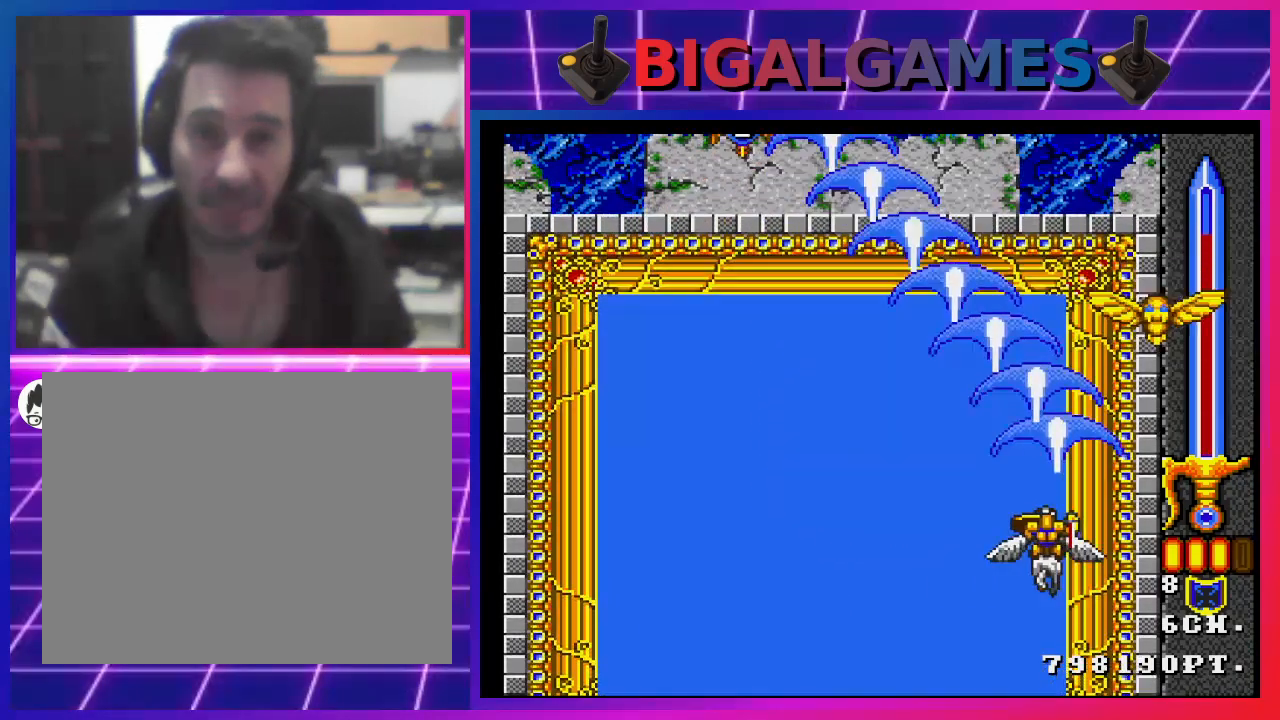
{"buttons": ["SQUARE"], "left_stick": "center", "right_stick": "center", "events": [[167, "DPAD_LEFT", "up"], [300, "DPAD_RIGHT", "down"], [500, "DPAD_RIGHT", "up"]]}
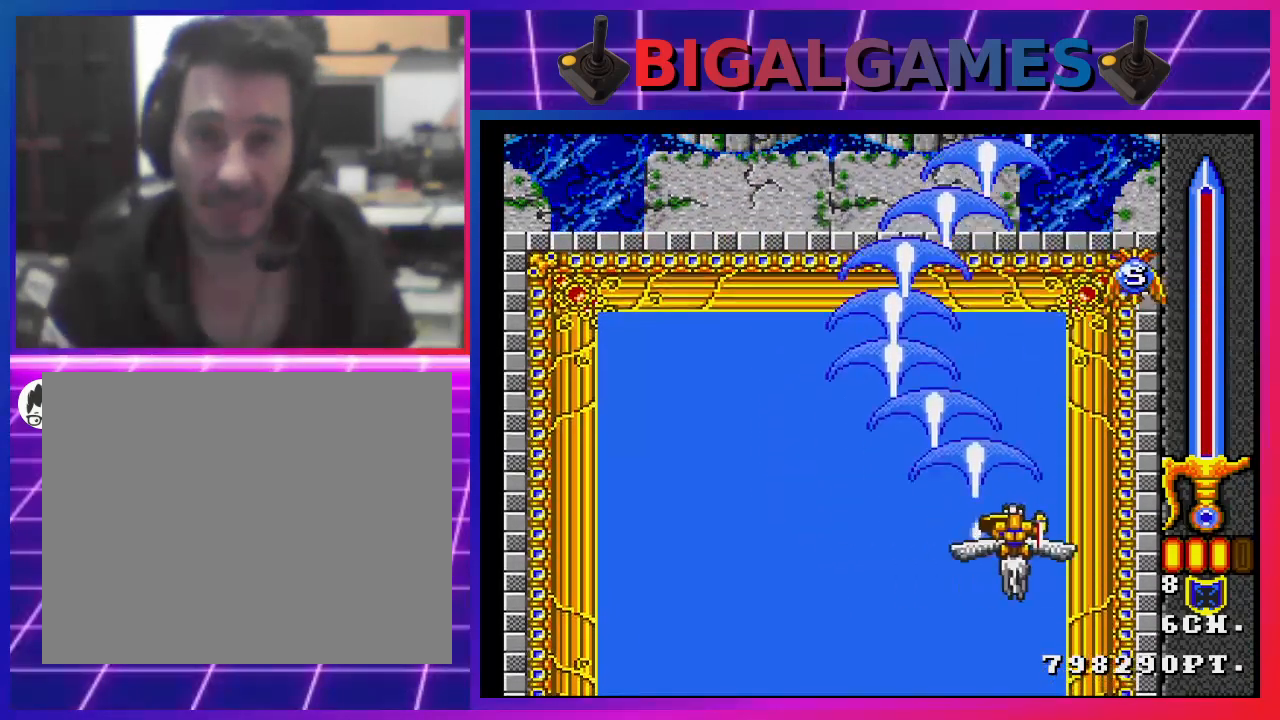
{"buttons": ["SQUARE"], "left_stick": "center", "right_stick": "center", "events": [[133, "DPAD_LEFT", "down"], [300, "DPAD_LEFT", "up"]]}
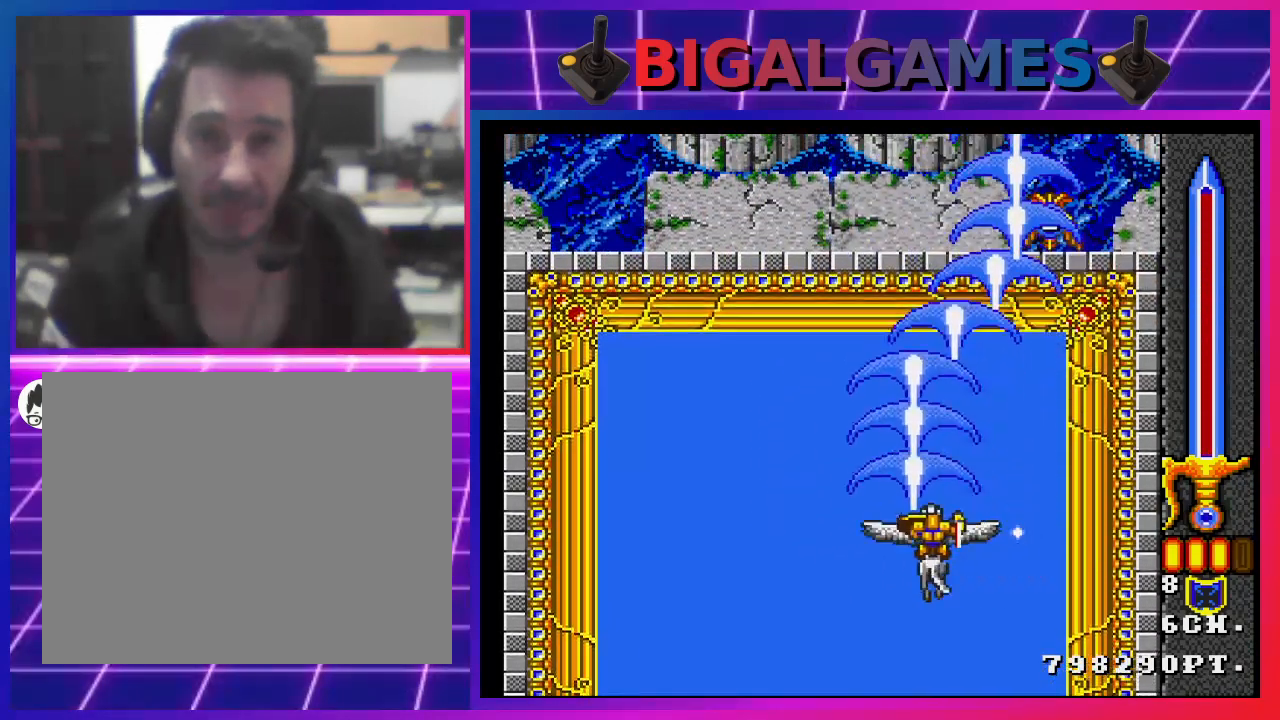
{"buttons": ["SQUARE"], "left_stick": "center", "right_stick": "center", "events": []}
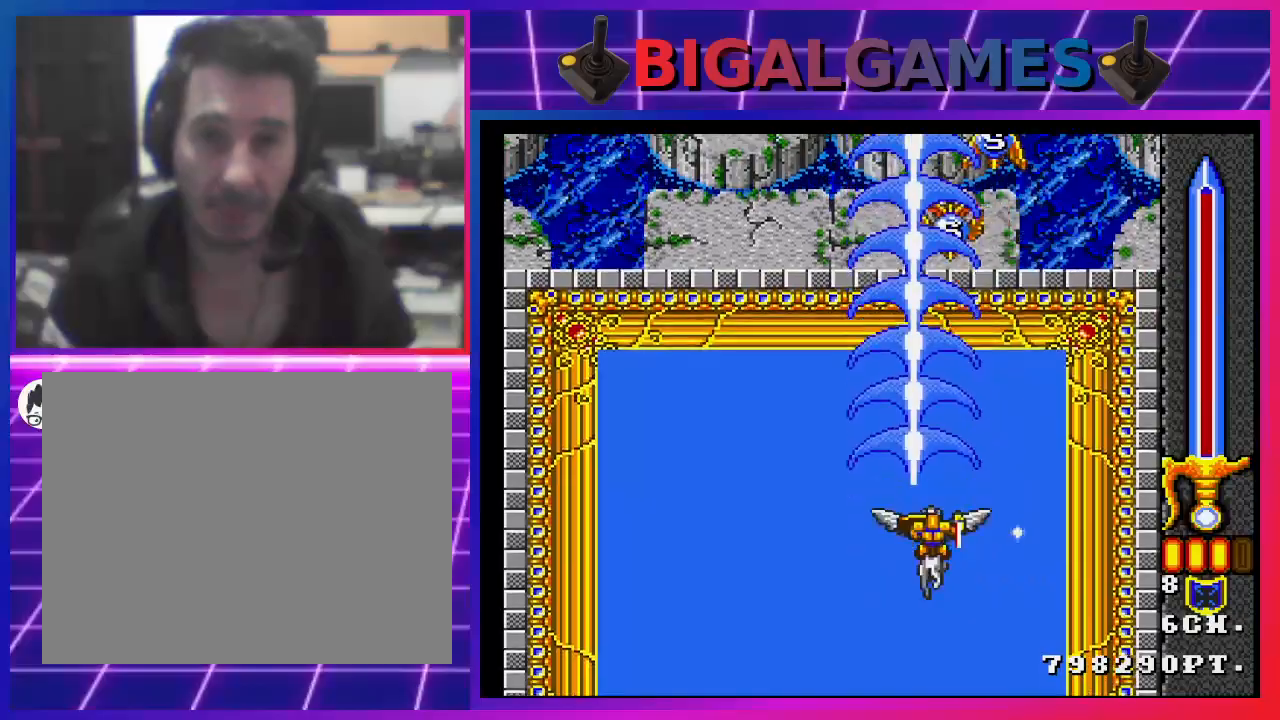
{"buttons": ["SQUARE", "DPAD_UP"], "left_stick": "center", "right_stick": "center", "events": [[467, "DPAD_UP", "down"]]}
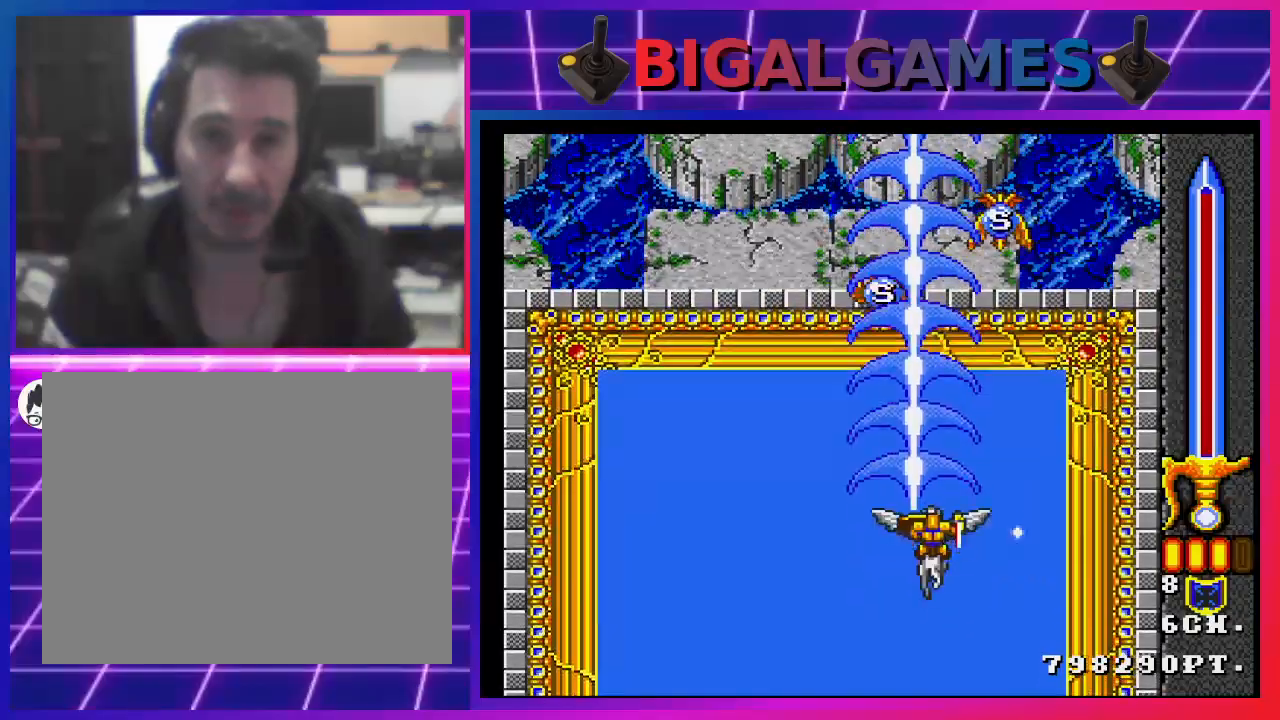
{"buttons": ["SQUARE"], "left_stick": "center", "right_stick": "center", "events": [[133, "DPAD_UP", "up"]]}
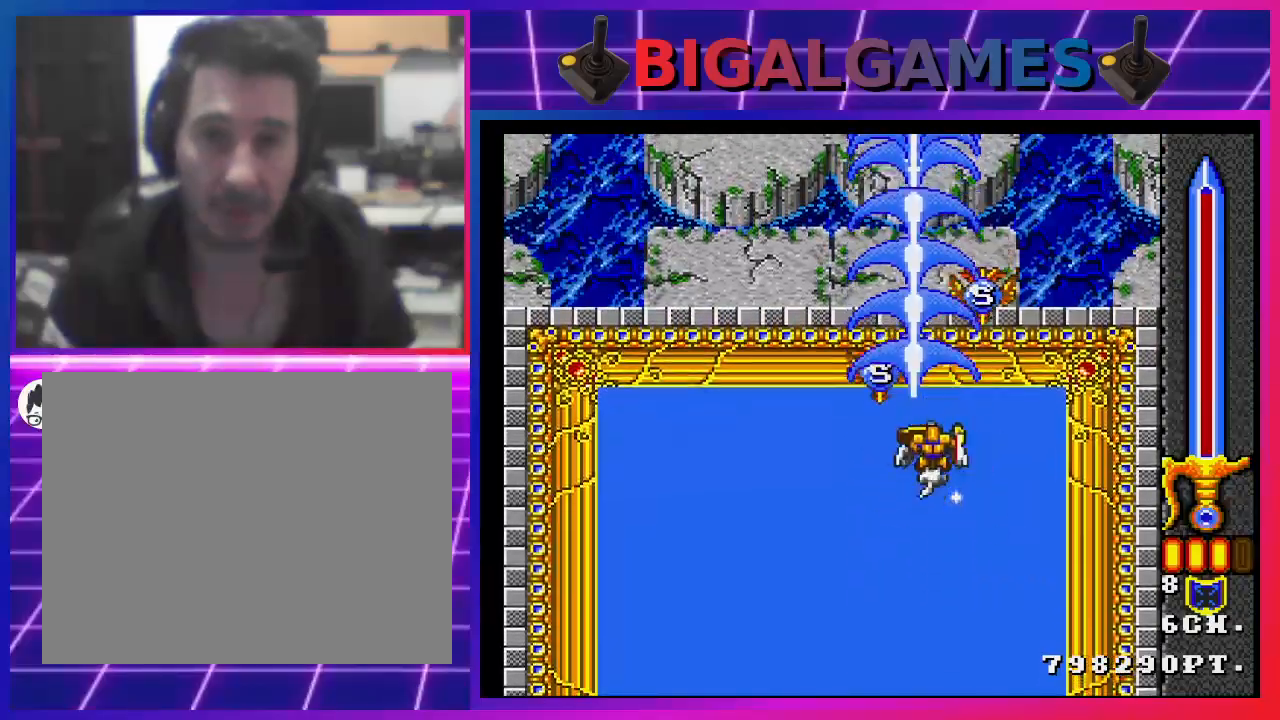
{"buttons": ["SQUARE"], "left_stick": "center", "right_stick": "center", "events": []}
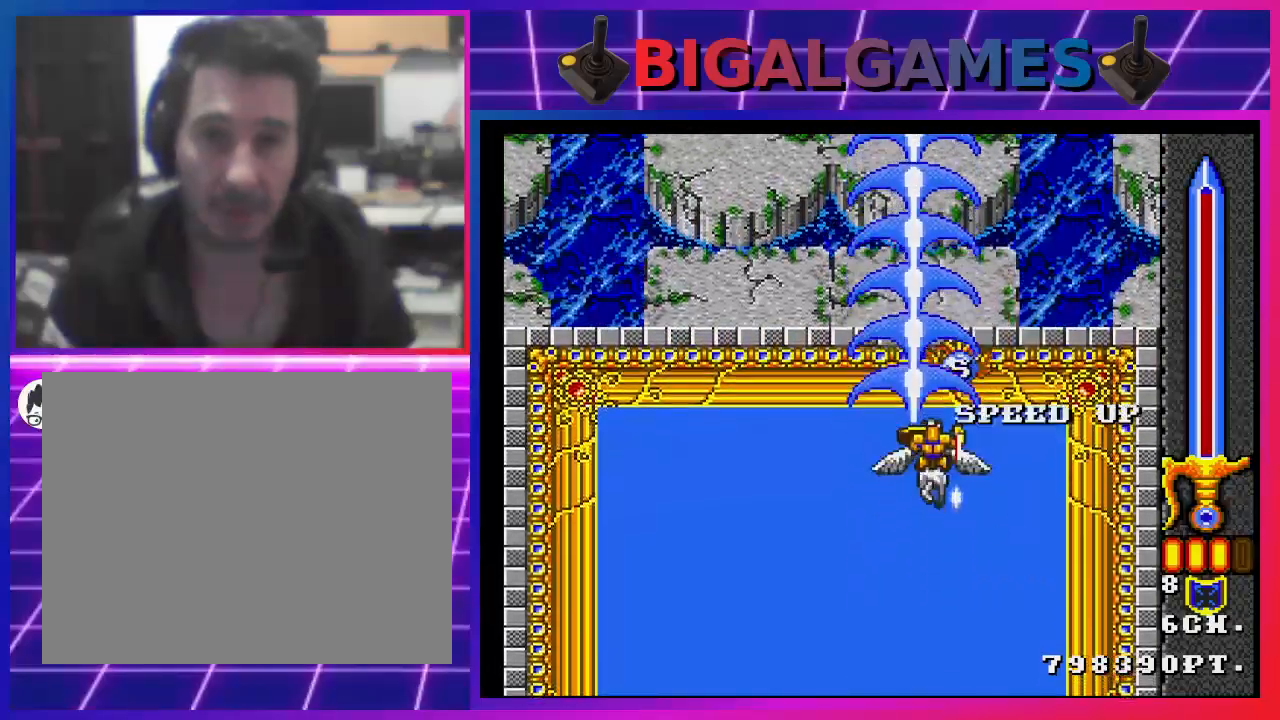
{"buttons": ["SQUARE"], "left_stick": "center", "right_stick": "center", "events": []}